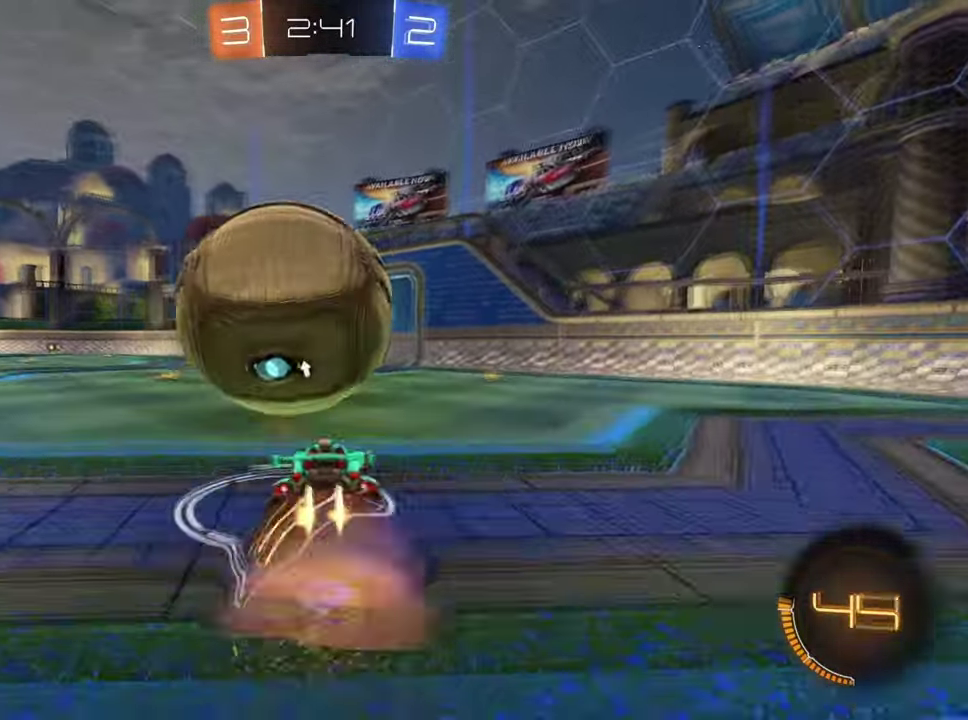
Gameplay with a controller (PlayStation layout); each line is a JSON object with the inputs held at the frame after it. "events" lists button and stick changes between this image and that frame as [ms after this image, input, new state], when the widget could be followed in between. Not read: L1.
{"buttons": ["R1"], "left_stick": "up", "right_stick": "center", "events": [[83, "left_stick", "down"], [100, "R1", "up"], [100, "R2", "up"], [150, "left_stick", "down-right"], [166, "CROSS", "up"], [200, "left_stick", "up-left"], [333, "R1", "down"], [400, "left_stick", "down"], [483, "left_stick", "up"]]}
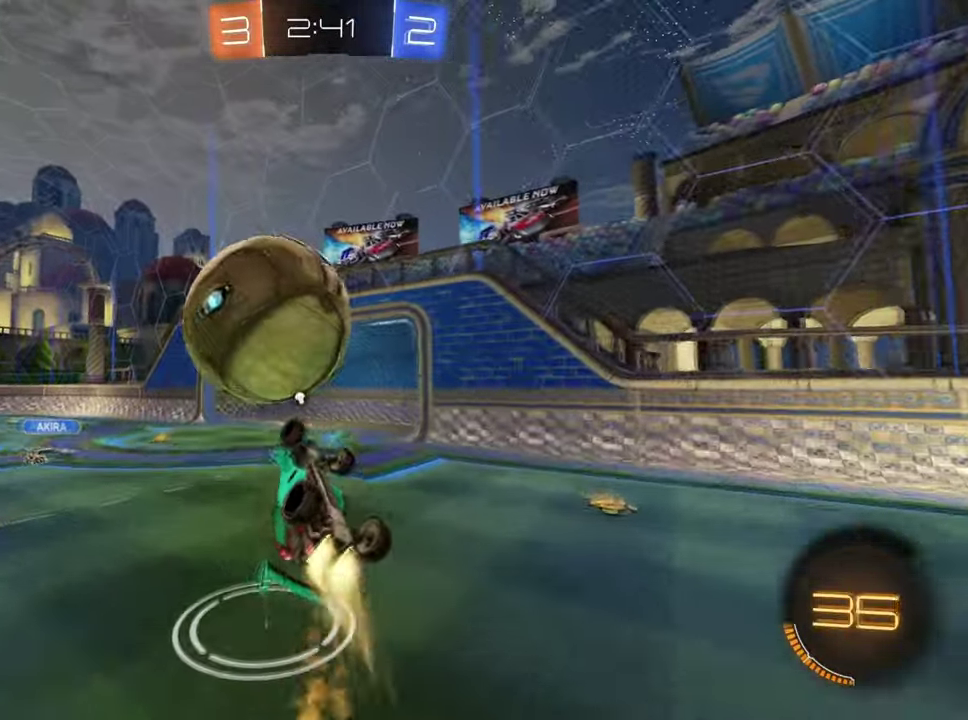
{"buttons": ["R1"], "left_stick": "up", "right_stick": "center", "events": [[84, "left_stick", "up-left"], [167, "left_stick", "up-right"], [234, "left_stick", "left"], [384, "CROSS", "down"], [417, "left_stick", "up"], [484, "CROSS", "up"]]}
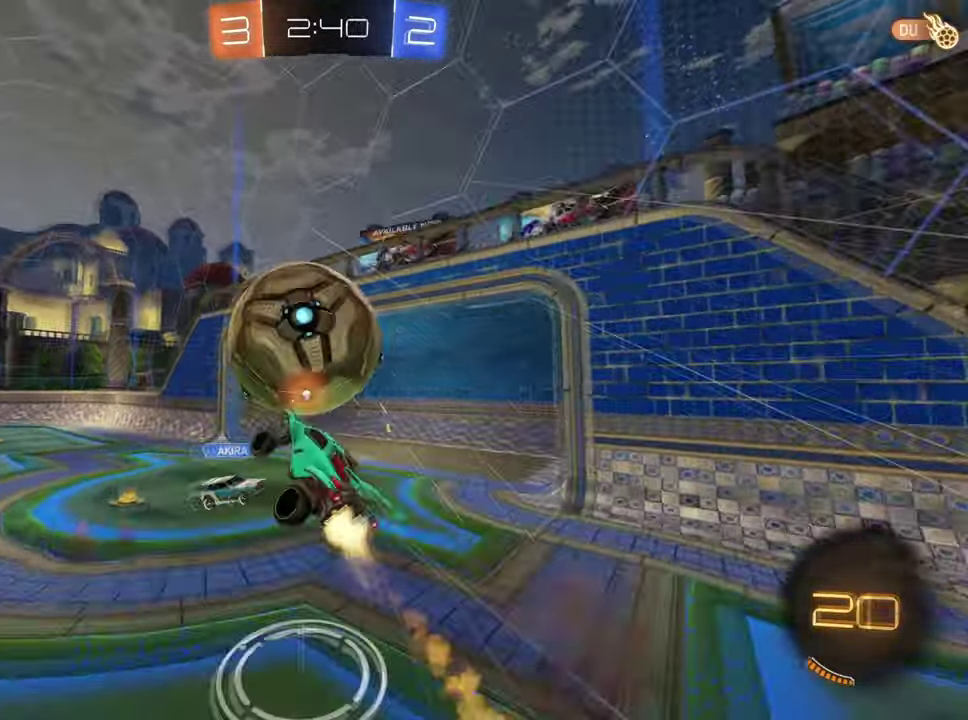
{"buttons": [], "left_stick": "right", "right_stick": "center", "events": [[66, "left_stick", "down"], [150, "R1", "up"], [367, "left_stick", "right"]]}
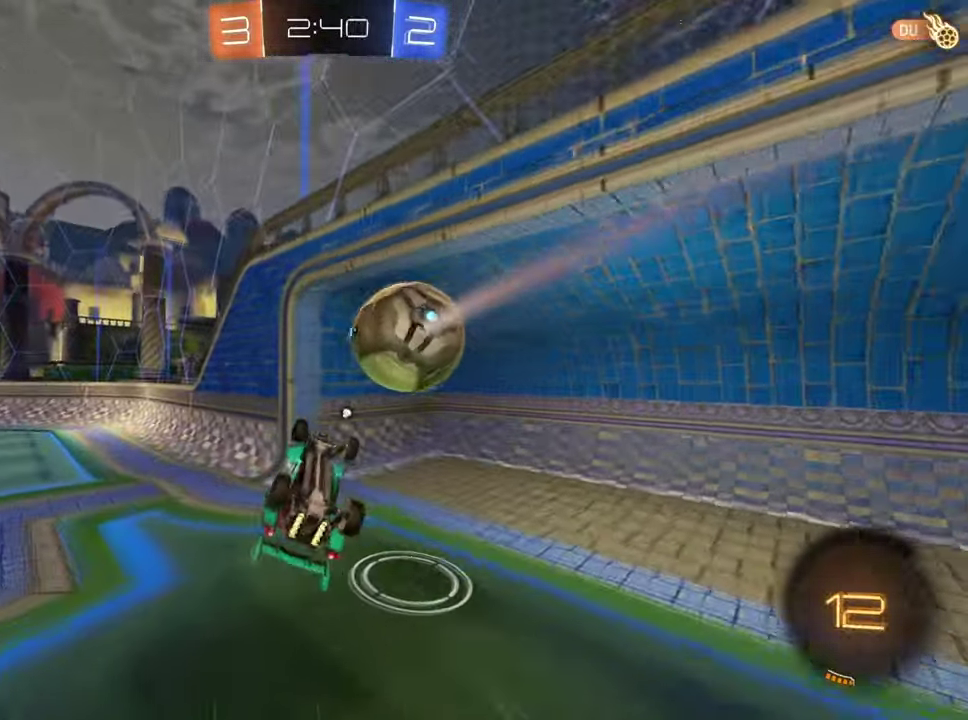
{"buttons": [], "left_stick": "left", "right_stick": "center", "events": [[50, "left_stick", "down-left"], [84, "TRIANGLE", "down"], [100, "left_stick", "up-right"], [184, "TRIANGLE", "up"], [184, "left_stick", "center"], [417, "left_stick", "left"]]}
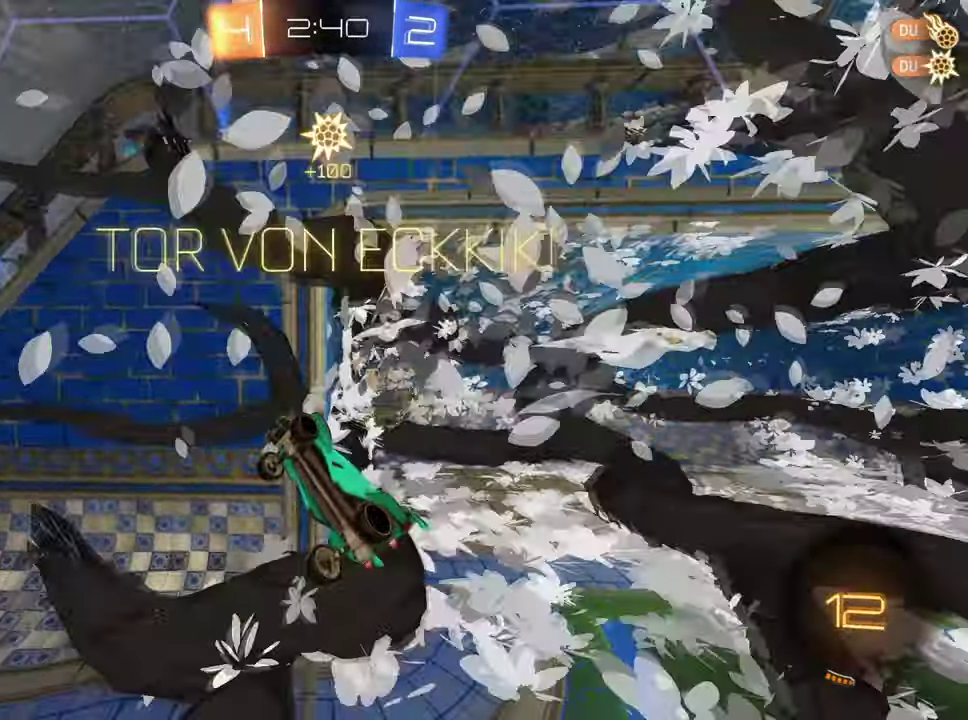
{"buttons": [], "left_stick": "down-left", "right_stick": "center", "events": [[50, "left_stick", "up-right"], [116, "TRIANGLE", "down"], [116, "left_stick", "down-left"], [200, "TRIANGLE", "up"], [200, "left_stick", "up-right"], [250, "left_stick", "down-left"]]}
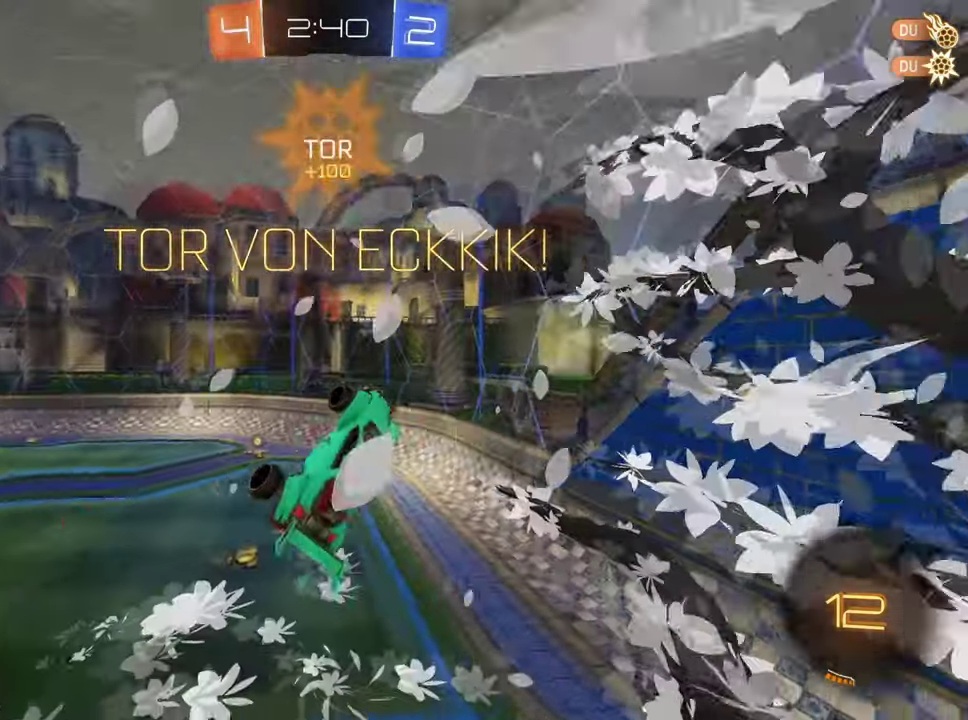
{"buttons": [], "left_stick": "left", "right_stick": "center", "events": [[50, "left_stick", "left"]]}
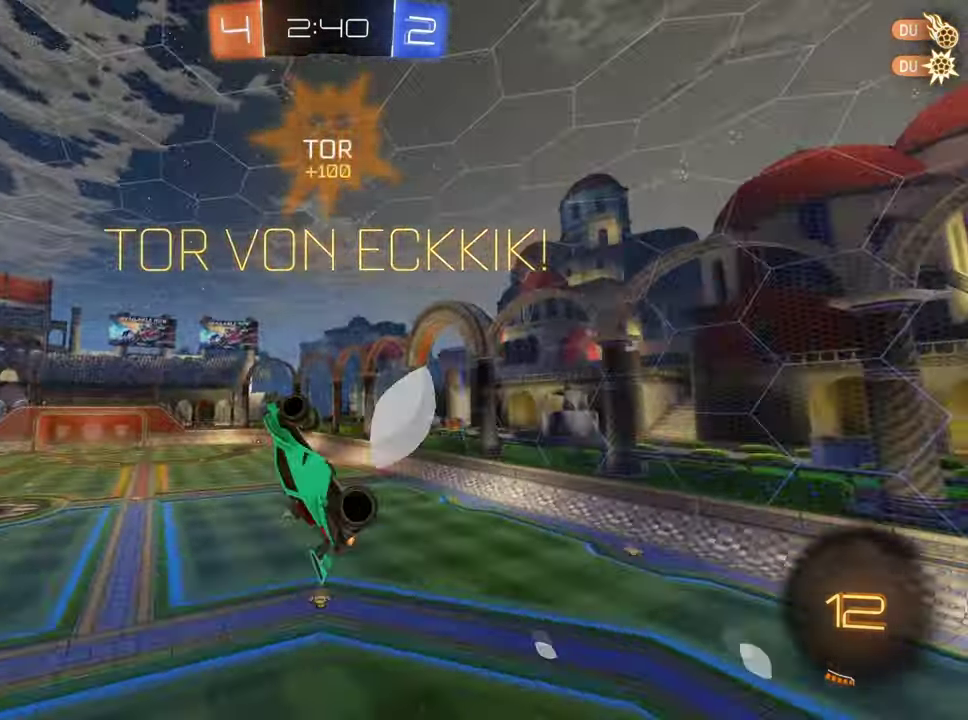
{"buttons": [], "left_stick": "center", "right_stick": "center", "events": [[167, "left_stick", "down"], [300, "left_stick", "up-left"], [384, "R1", "down"], [400, "left_stick", "up-right"], [450, "R1", "up"], [450, "SQUARE", "down"], [450, "left_stick", "center"], [500, "SQUARE", "up"]]}
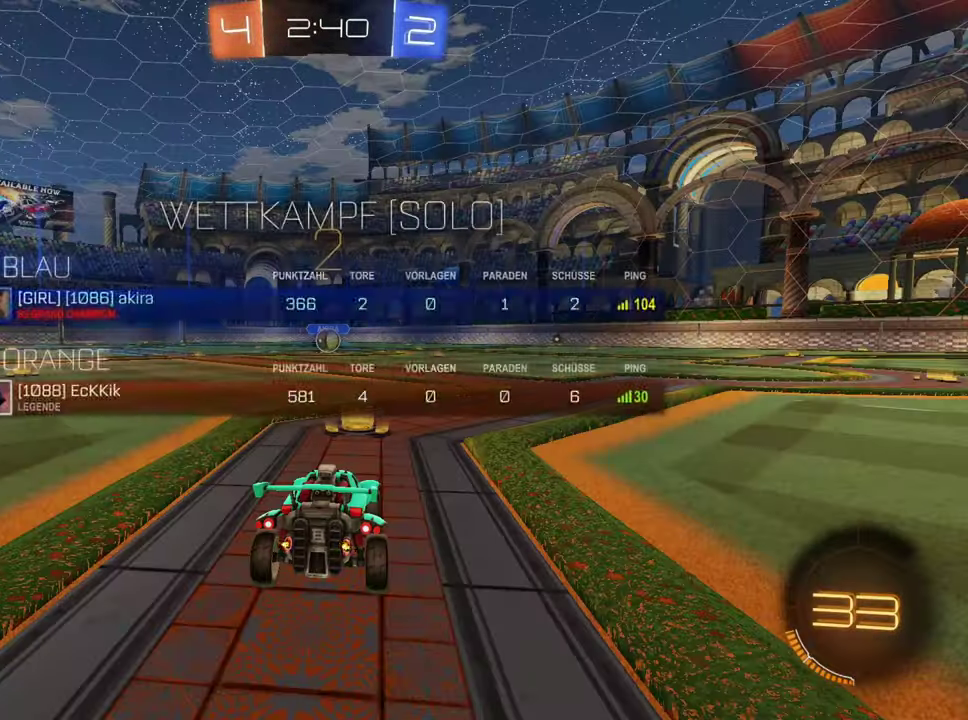
{"buttons": ["R1", "R2"], "left_stick": "center", "right_stick": "center", "events": [[34, "R2", "down"], [84, "R1", "down"], [401, "R1", "up"], [484, "R1", "down"]]}
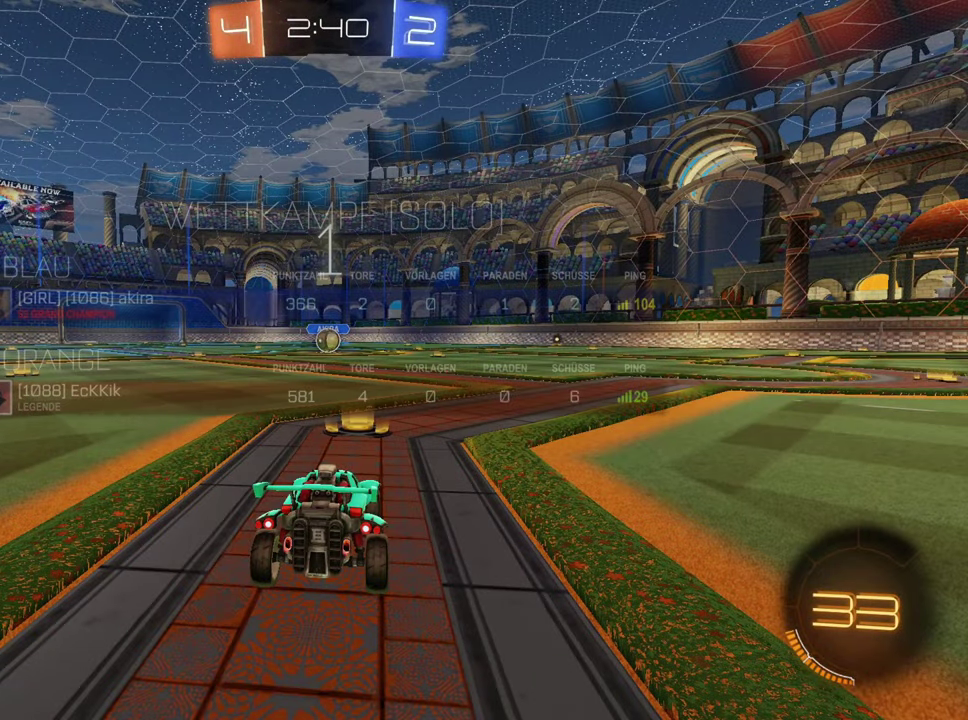
{"buttons": ["R1", "R2"], "left_stick": "left", "right_stick": "center", "events": [[17, "SQUARE", "down"], [350, "SQUARE", "up"], [484, "left_stick", "left"]]}
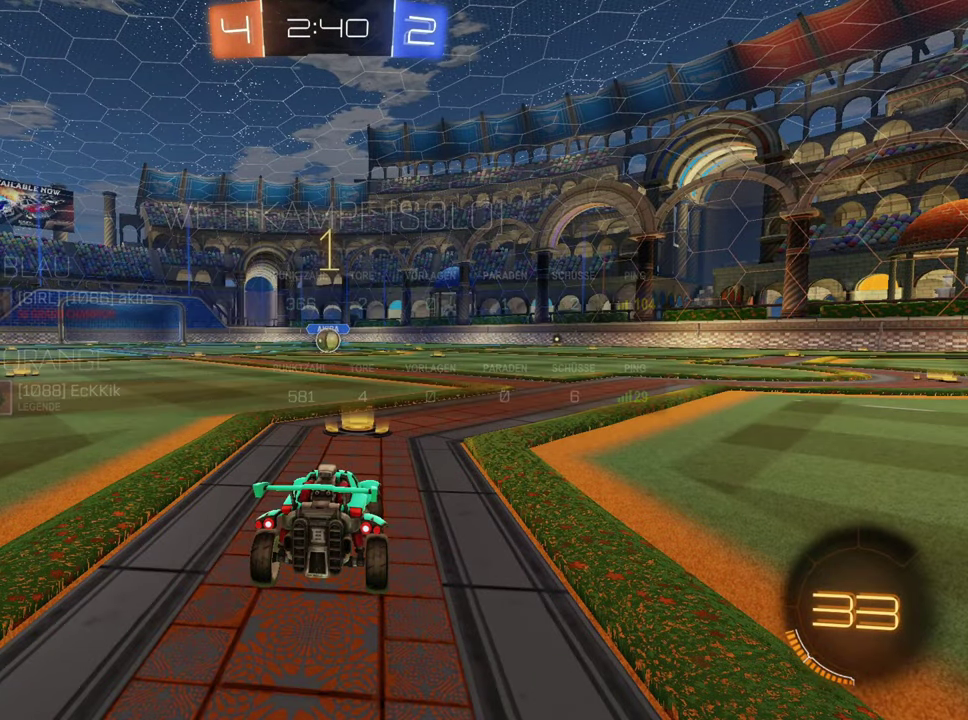
{"buttons": ["R1", "R2"], "left_stick": "center", "right_stick": "center", "events": [[67, "left_stick", "center"], [100, "R1", "up"], [167, "R1", "down"], [217, "left_stick", "left"], [301, "left_stick", "center"], [417, "left_stick", "left"], [484, "left_stick", "center"]]}
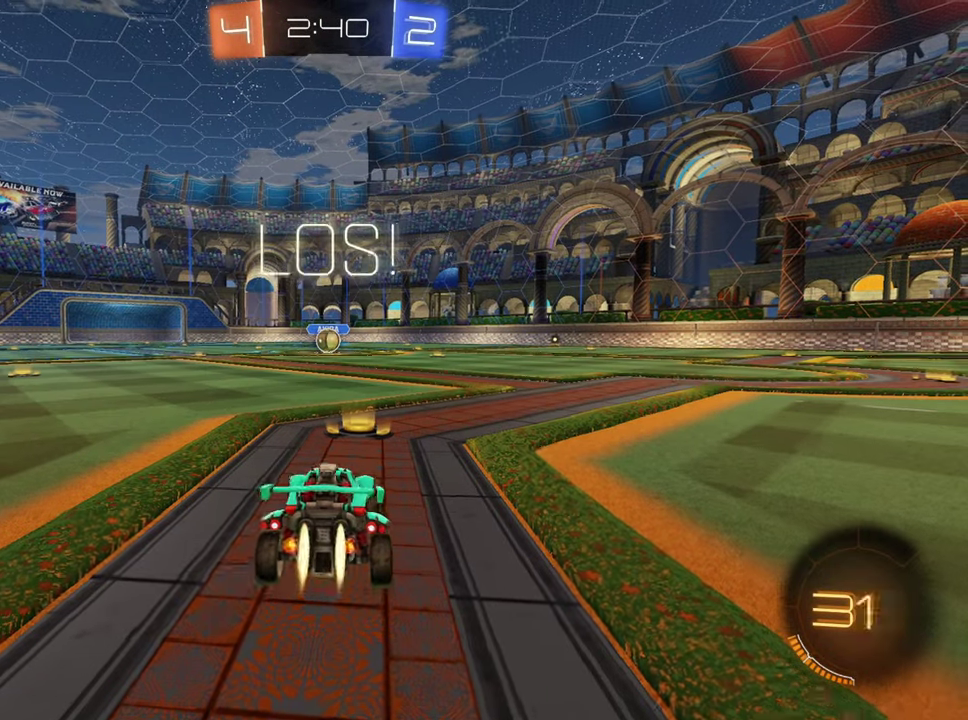
{"buttons": ["CROSS", "R1", "R2"], "left_stick": "up-right", "right_stick": "center", "events": [[283, "left_stick", "left"], [367, "CROSS", "down"], [417, "CROSS", "up"], [417, "left_stick", "up-right"], [484, "CROSS", "down"]]}
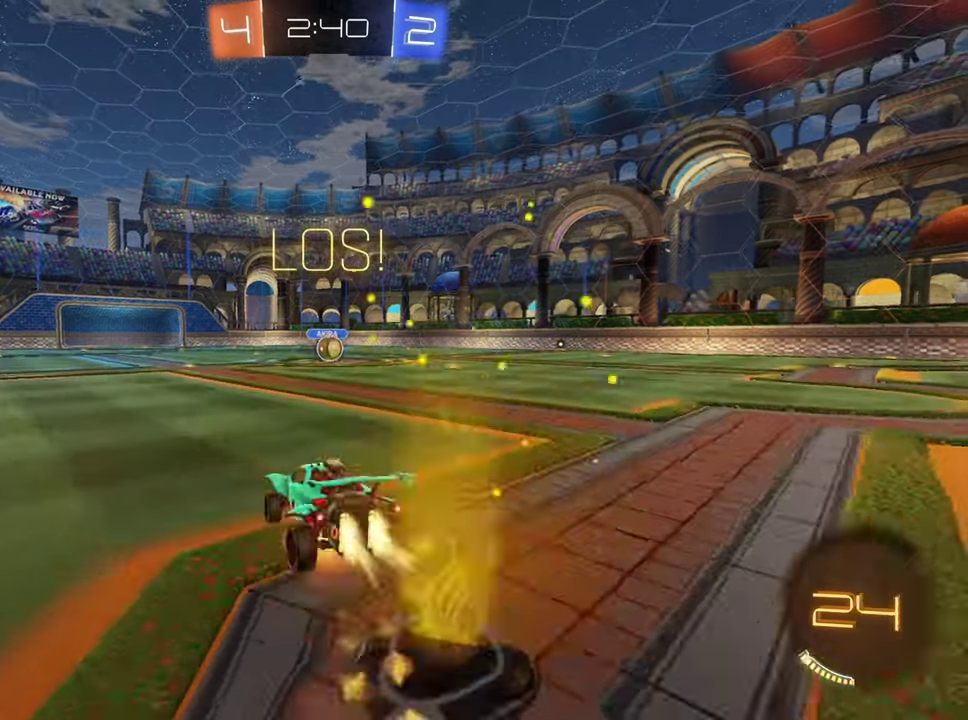
{"buttons": ["L2", "R1", "R2"], "left_stick": "right", "right_stick": "center", "events": [[83, "CROSS", "up"], [317, "left_stick", "right"], [467, "L2", "down"]]}
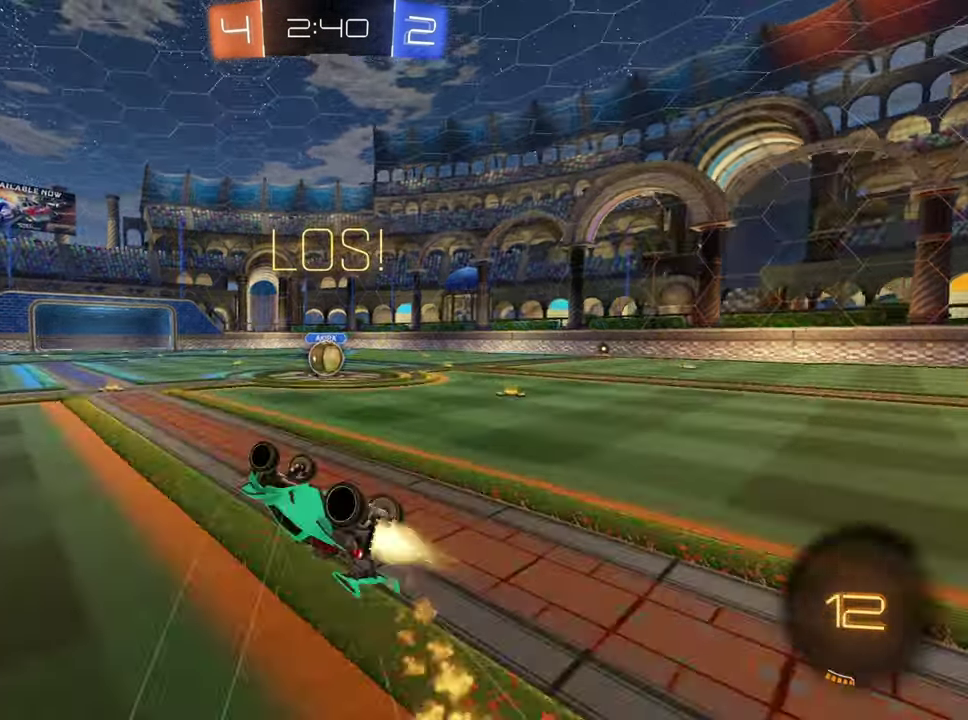
{"buttons": ["R1", "R2"], "left_stick": "right", "right_stick": "center", "events": [[34, "left_stick", "up-right"], [67, "R1", "up"], [267, "L2", "up"], [334, "left_stick", "right"], [351, "R1", "down"], [384, "left_stick", "center"], [451, "left_stick", "right"]]}
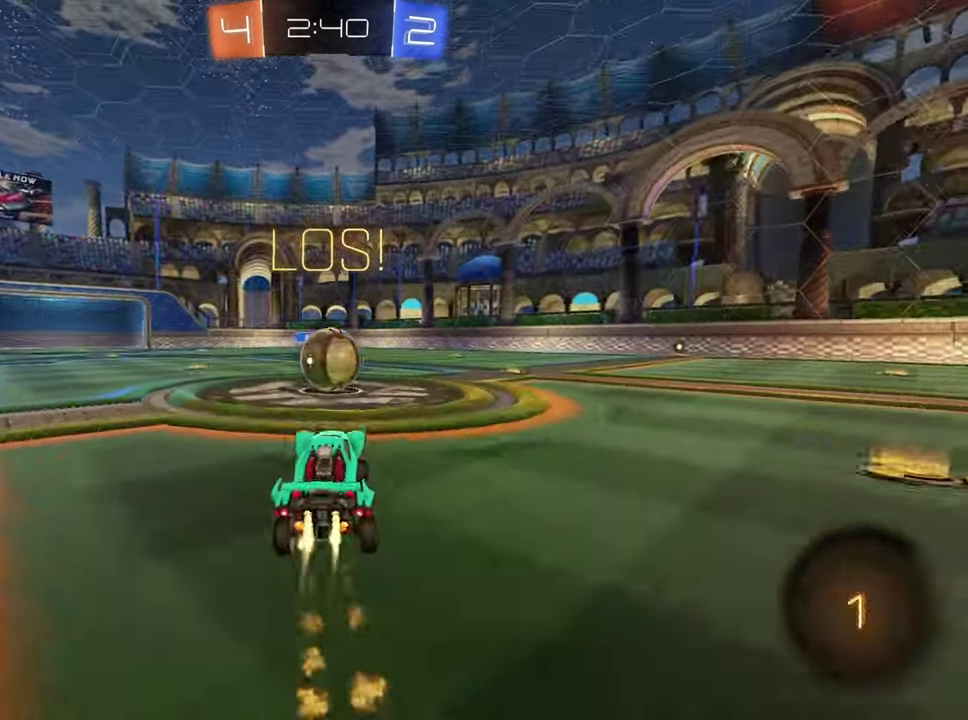
{"buttons": ["CROSS", "R1", "R2"], "left_stick": "up-right", "right_stick": "center", "events": [[33, "left_stick", "center"], [250, "CROSS", "down"], [250, "left_stick", "left"], [350, "CROSS", "up"], [383, "left_stick", "up-right"], [400, "CROSS", "down"]]}
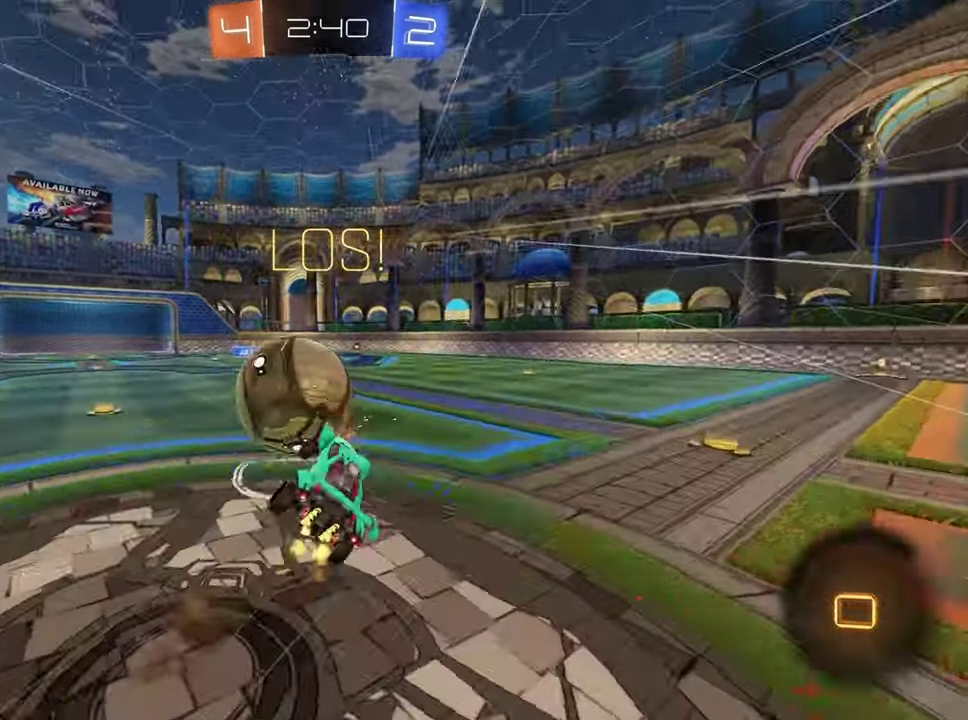
{"buttons": ["TRIANGLE", "L2", "R2"], "left_stick": "up-right", "right_stick": "center", "events": [[34, "CROSS", "up"], [50, "R1", "up"], [184, "left_stick", "down"], [283, "left_stick", "right"], [316, "R2", "up"], [350, "left_stick", "up-right"], [400, "R2", "down"], [417, "TRIANGLE", "down"], [450, "L2", "down"]]}
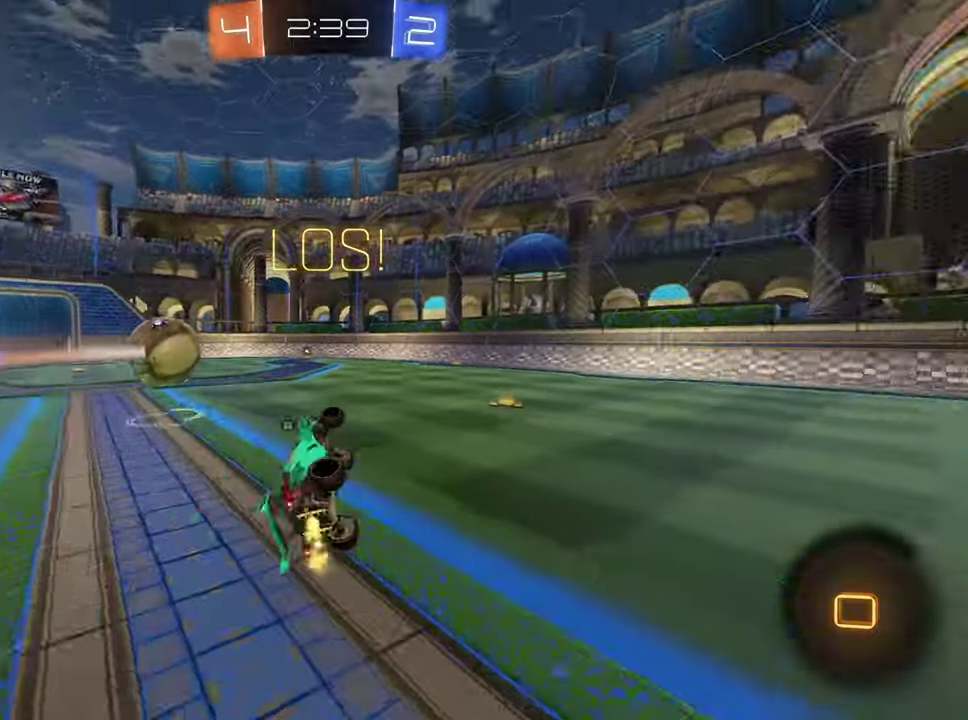
{"buttons": ["R2"], "left_stick": "right", "right_stick": "center", "events": [[17, "TRIANGLE", "up"], [83, "L2", "up"], [183, "L2", "down"], [200, "left_stick", "right"], [284, "L2", "up"]]}
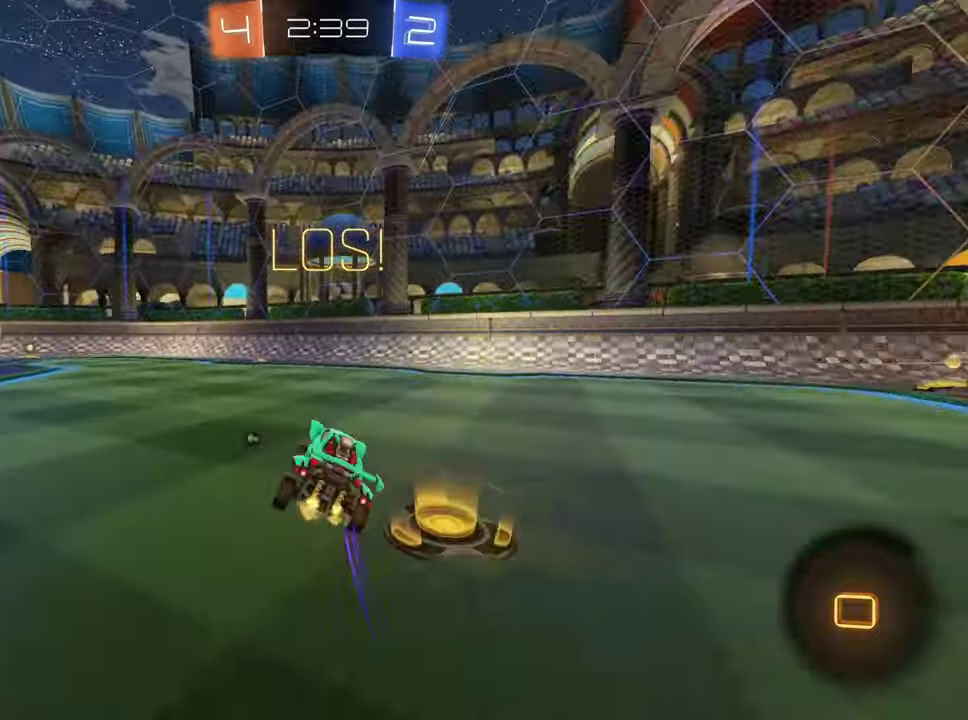
{"buttons": ["R1", "R2"], "left_stick": "right", "right_stick": "center", "events": [[151, "R1", "down"]]}
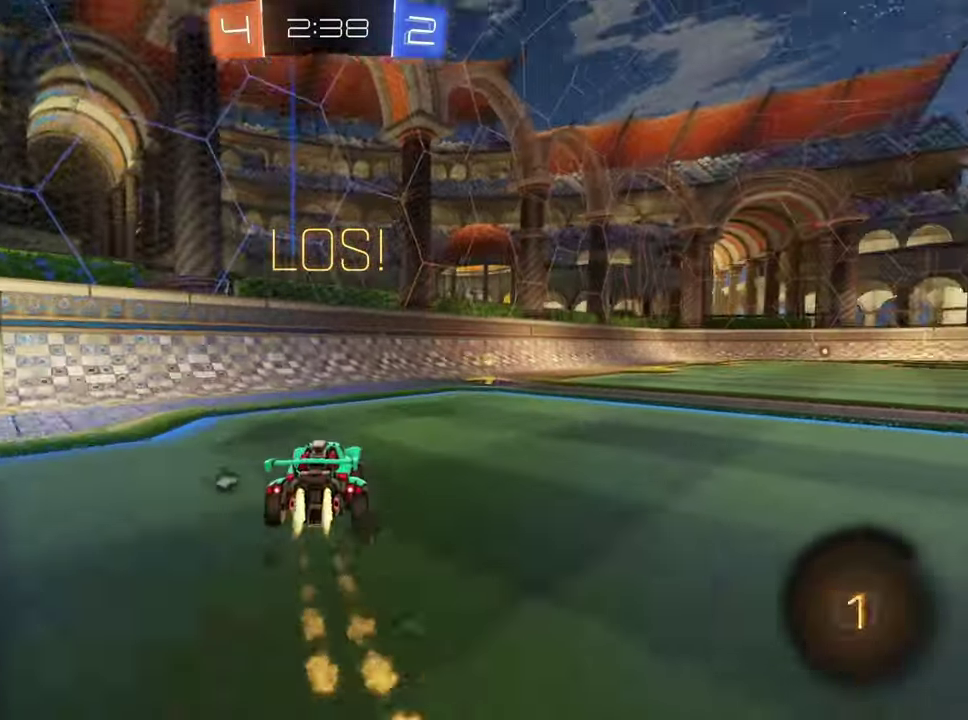
{"buttons": ["R2"], "left_stick": "left", "right_stick": "center", "events": [[117, "TRIANGLE", "down"], [167, "R1", "up"], [200, "TRIANGLE", "up"], [200, "left_stick", "center"], [300, "left_stick", "down-left"], [450, "left_stick", "left"]]}
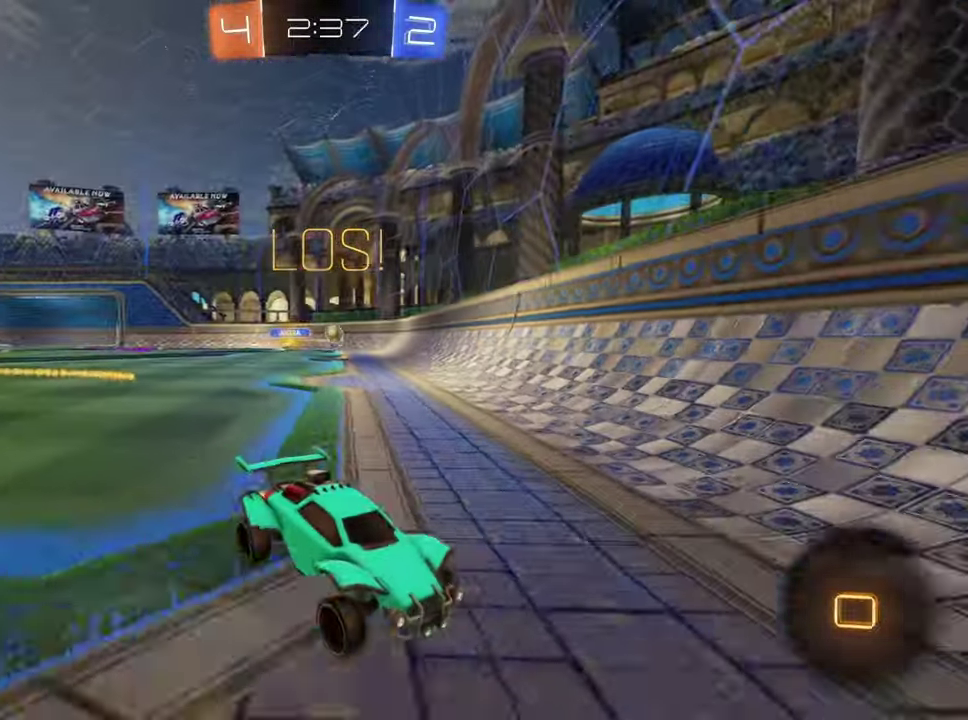
{"buttons": ["R2"], "left_stick": "left", "right_stick": "center", "events": []}
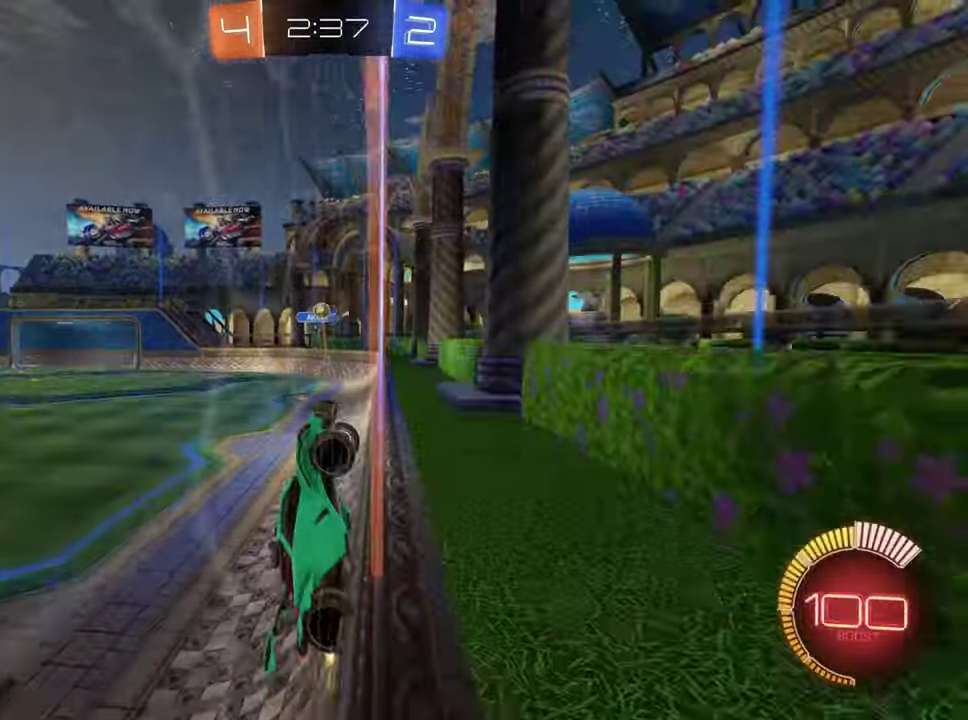
{"buttons": ["R2"], "left_stick": "down-left", "right_stick": "center", "events": [[284, "left_stick", "down-left"]]}
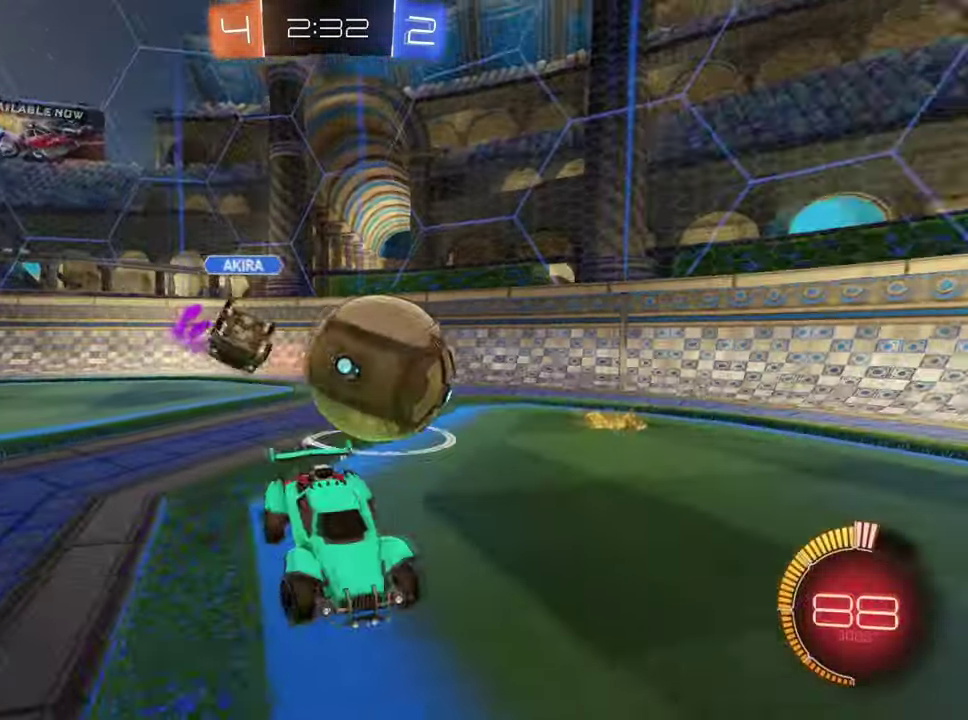
{"buttons": [], "left_stick": "left", "right_stick": "center", "events": [[50, "R2", "up"], [151, "left_stick", "down"], [167, "R2", "down"], [234, "R1", "down"], [251, "left_stick", "down-left"], [334, "left_stick", "center"], [434, "R1", "up"], [434, "left_stick", "left"], [484, "R2", "up"]]}
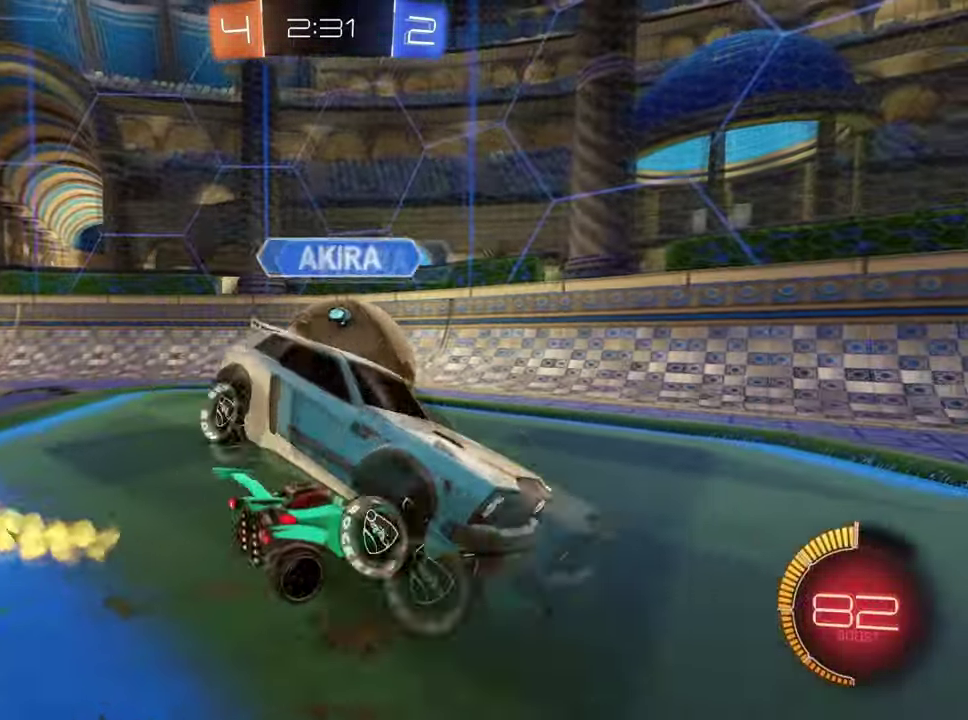
{"buttons": ["R1", "R2"], "left_stick": "left", "right_stick": "center", "events": [[17, "left_stick", "center"], [100, "R2", "down"], [183, "left_stick", "right"], [450, "R1", "down"], [484, "left_stick", "left"]]}
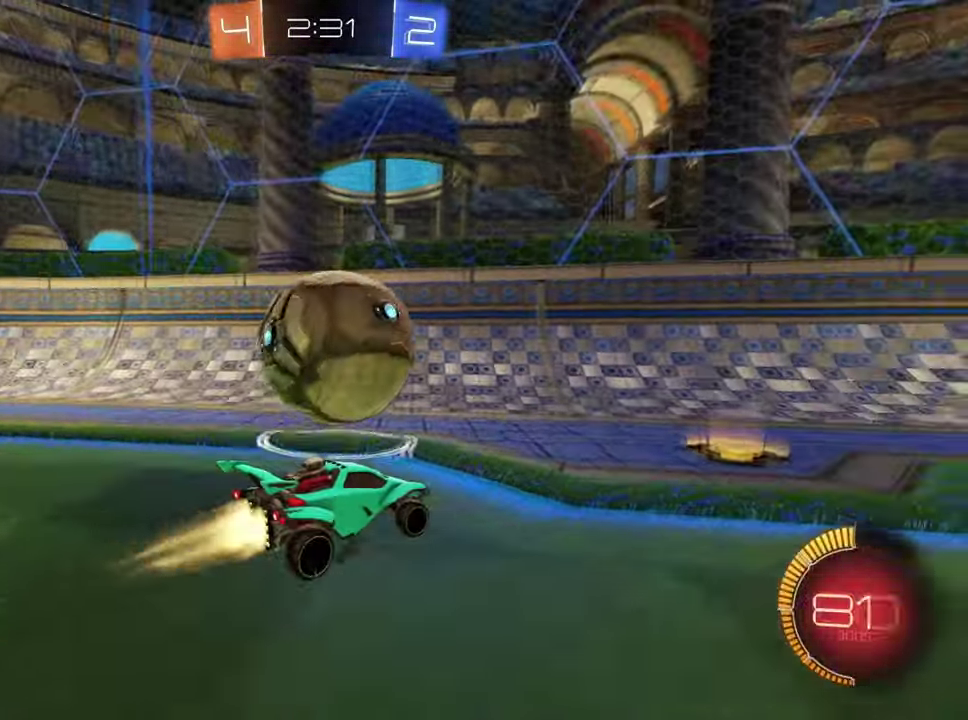
{"buttons": ["R1", "R2"], "left_stick": "down-left", "right_stick": "center", "events": [[34, "left_stick", "center"], [134, "left_stick", "left"], [217, "R1", "up"], [284, "R1", "down"], [501, "left_stick", "down-left"]]}
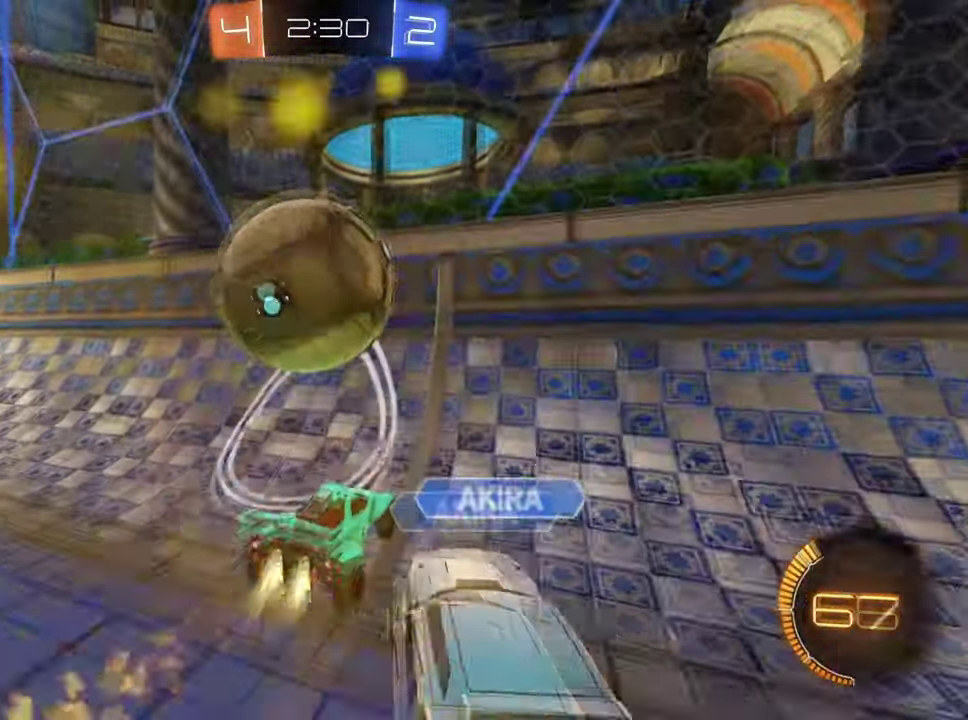
{"buttons": ["R1", "R2"], "left_stick": "down", "right_stick": "center", "events": [[67, "left_stick", "right"], [217, "R1", "up"], [217, "left_stick", "down-right"], [300, "R2", "up"], [334, "L2", "down"], [367, "left_stick", "up-left"], [384, "R2", "down"], [450, "L2", "up"], [484, "left_stick", "down"], [500, "R1", "down"]]}
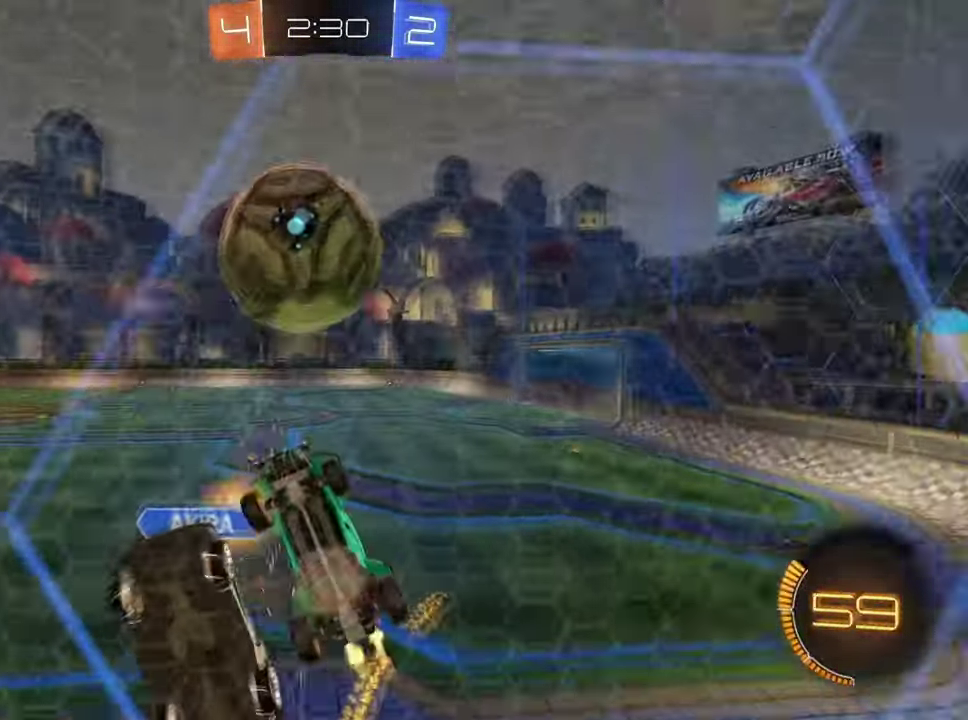
{"buttons": [], "left_stick": "up-left", "right_stick": "center", "events": [[17, "CROSS", "down"], [67, "R2", "up"], [167, "left_stick", "down-right"], [184, "R1", "up"], [201, "CROSS", "up"], [267, "left_stick", "up-left"], [318, "left_stick", "down-right"], [351, "R1", "down"], [418, "left_stick", "up-left"], [434, "R1", "up"]]}